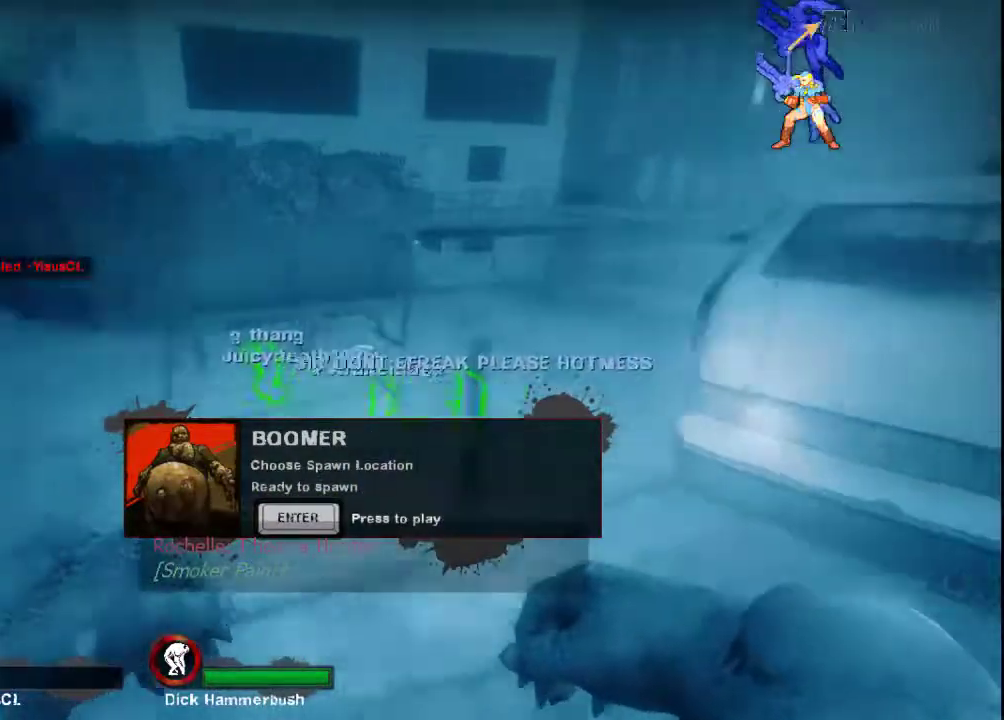
Gameplay with keyboard and mouse; each line is a JSON object with the keys and mouse buttons held at the frame after it. "events" lists presses ("down") and releases ("up") of "a", "ctrl", "d", "e", "f", "q", "r", "s", "shift", "space", "tab", "w", "mouse_left", "mouse_wheel", "mouse_right", "mouse_mb4" and "mouse_mb5" between this image and that frame as [ms after this image, input, new state], when the widget could be followed in between. "mouse_left", "mouse_wheel", "mouse_right", "mouse_mb4", "mouse_mb5" = the "left", "wheel", "right", "mb4", "mb5" buttons of the "mouse" list. No other keys are recorded. "wheel" means that the mouse wheel is clicked or scrolled. Not read: mouse_move.
{"keys": ["w"], "mouse": [], "events": [[33, "d", "down"], [167, "d", "up"]]}
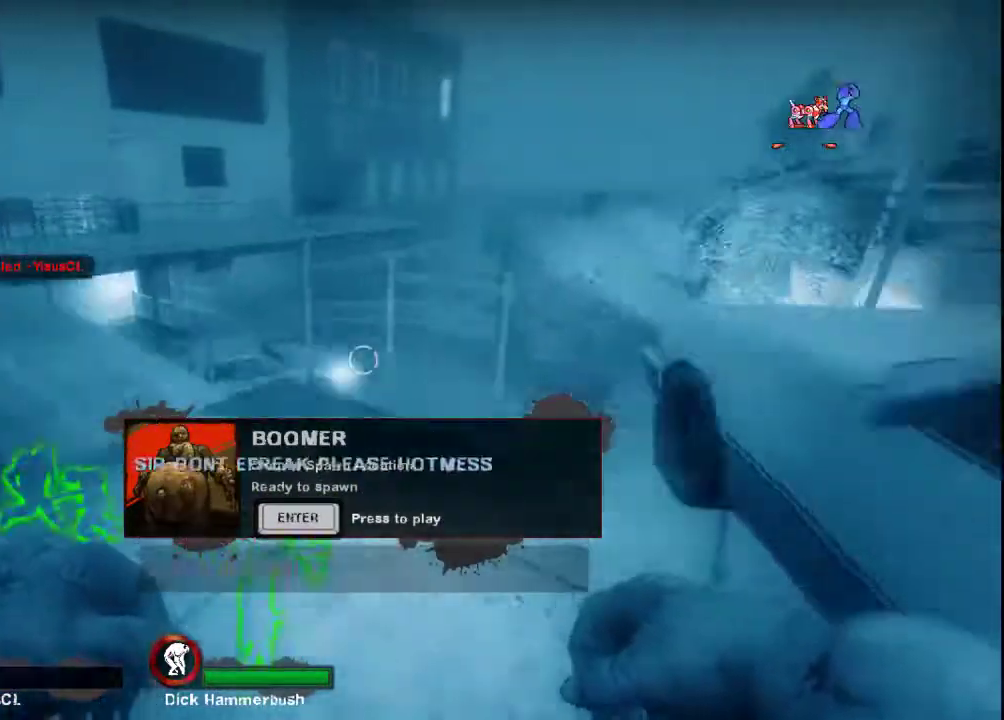
{"keys": ["d", "w"], "mouse": [], "events": [[67, "mouse_left", "down"], [67, "space", "down"], [167, "mouse_left", "up"], [200, "space", "up"], [267, "mouse_left", "down"], [367, "mouse_left", "up"], [400, "mouse_left", "down"], [500, "d", "down"], [500, "mouse_left", "up"]]}
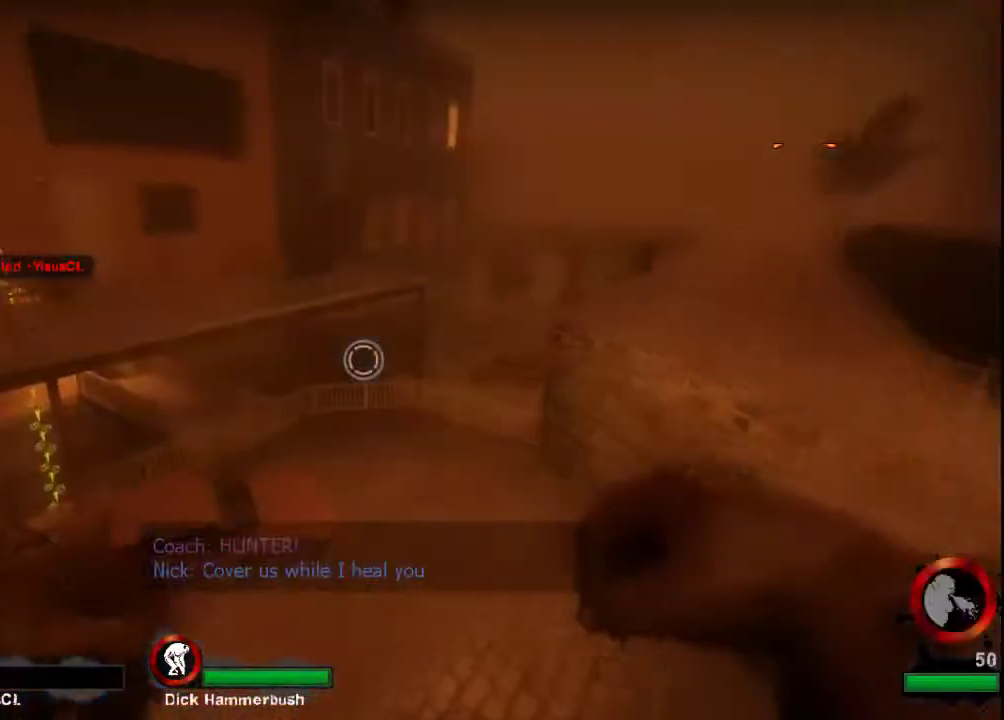
{"keys": ["s"], "mouse": ["left"], "events": [[67, "mouse_left", "down"], [67, "w", "up"], [100, "mouse_left", "up"], [167, "mouse_left", "down"], [167, "w", "down"], [200, "w", "up"], [267, "mouse_left", "up"], [333, "mouse_left", "down"], [433, "s", "down"], [467, "mouse_left", "up"], [500, "d", "up"], [500, "mouse_left", "down"]]}
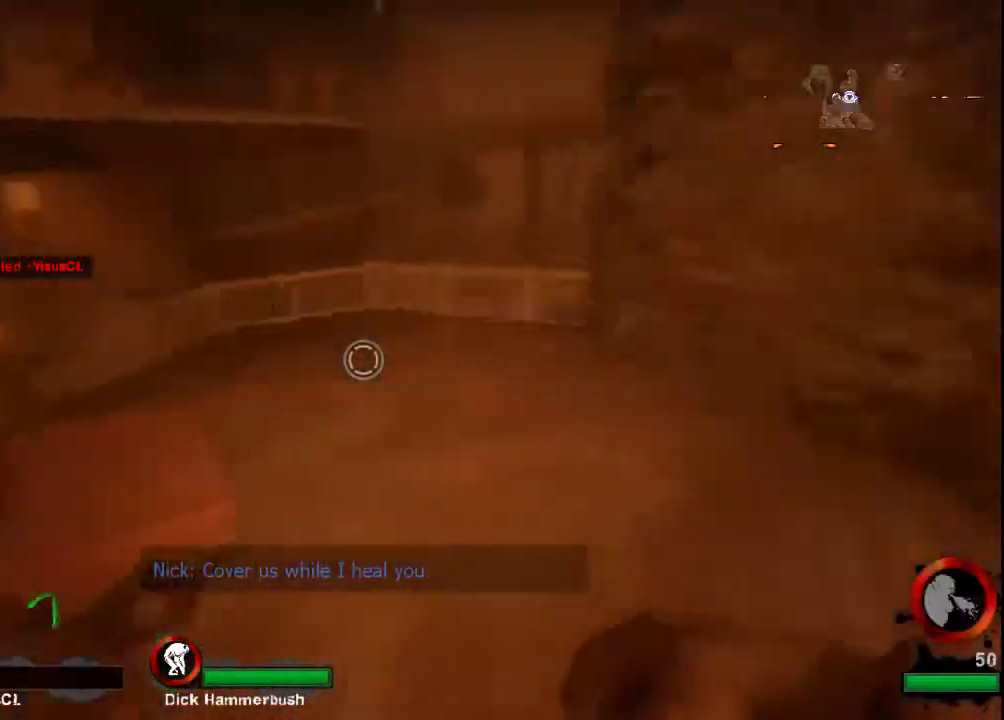
{"keys": [], "mouse": [], "events": [[100, "mouse_left", "up"], [133, "s", "up"], [200, "mouse_left", "down"], [467, "mouse_left", "up"]]}
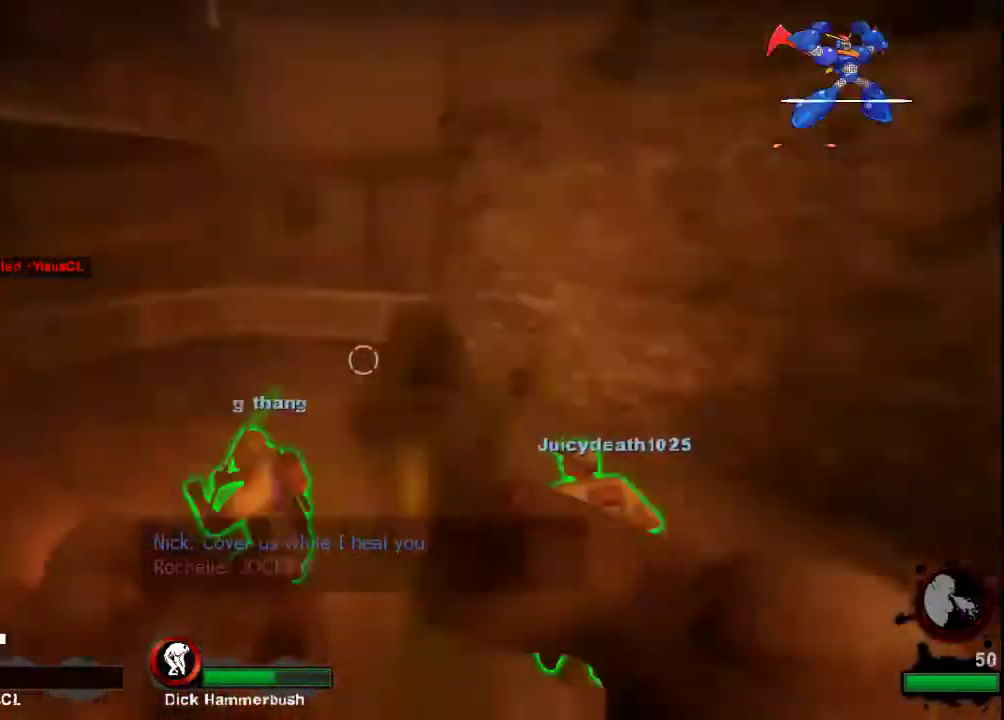
{"keys": ["a", "w"], "mouse": ["left"], "events": [[33, "mouse_left", "down"], [167, "mouse_left", "up"], [200, "mouse_left", "down"], [400, "mouse_left", "up"], [433, "a", "down"], [433, "w", "down"], [467, "mouse_left", "down"]]}
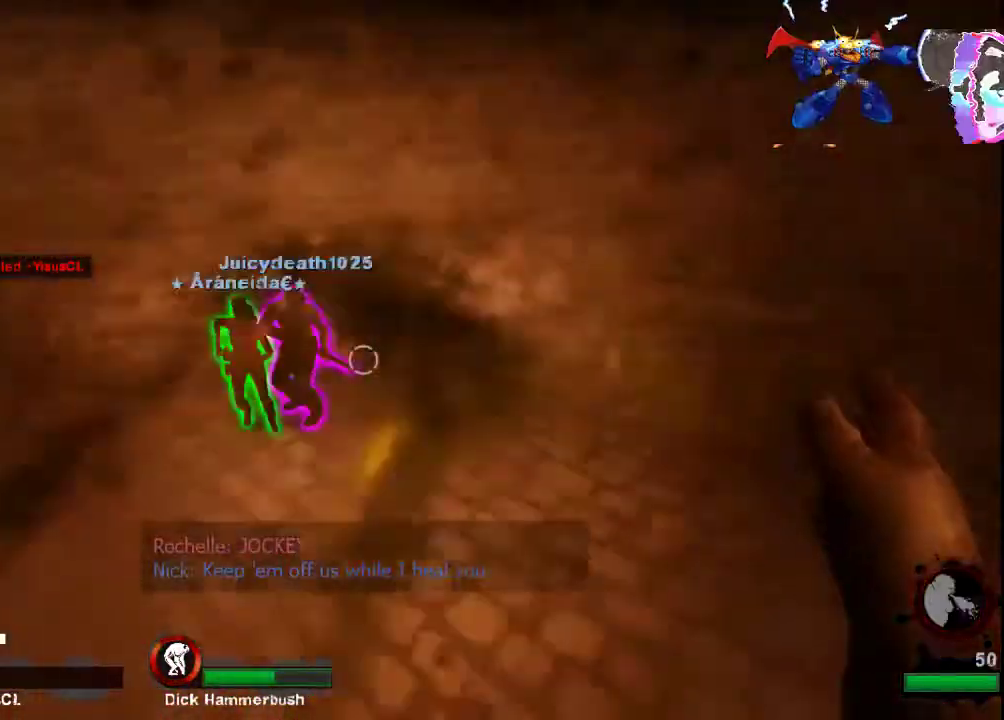
{"keys": ["a", "w"], "mouse": ["left"], "events": [[67, "w", "up"], [100, "mouse_left", "up"], [133, "w", "down"], [167, "mouse_left", "down"], [200, "a", "up"], [300, "mouse_left", "up"], [367, "mouse_left", "down"], [400, "a", "down"]]}
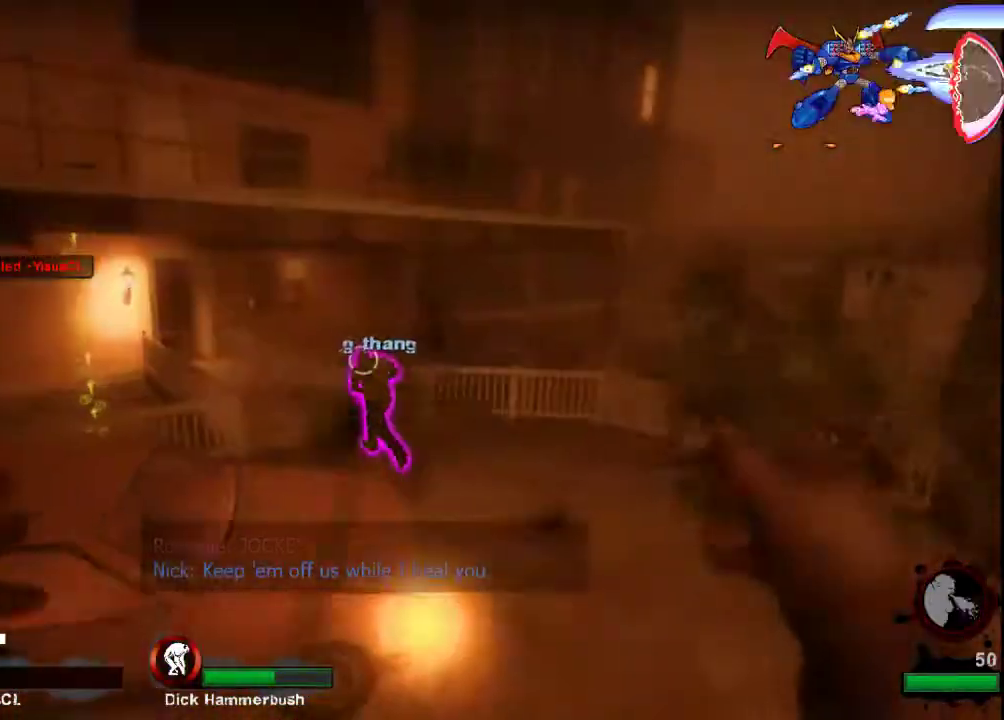
{"keys": ["w"], "mouse": [], "events": [[67, "mouse_left", "up"], [133, "mouse_left", "down"], [167, "a", "up"], [267, "mouse_left", "up"]]}
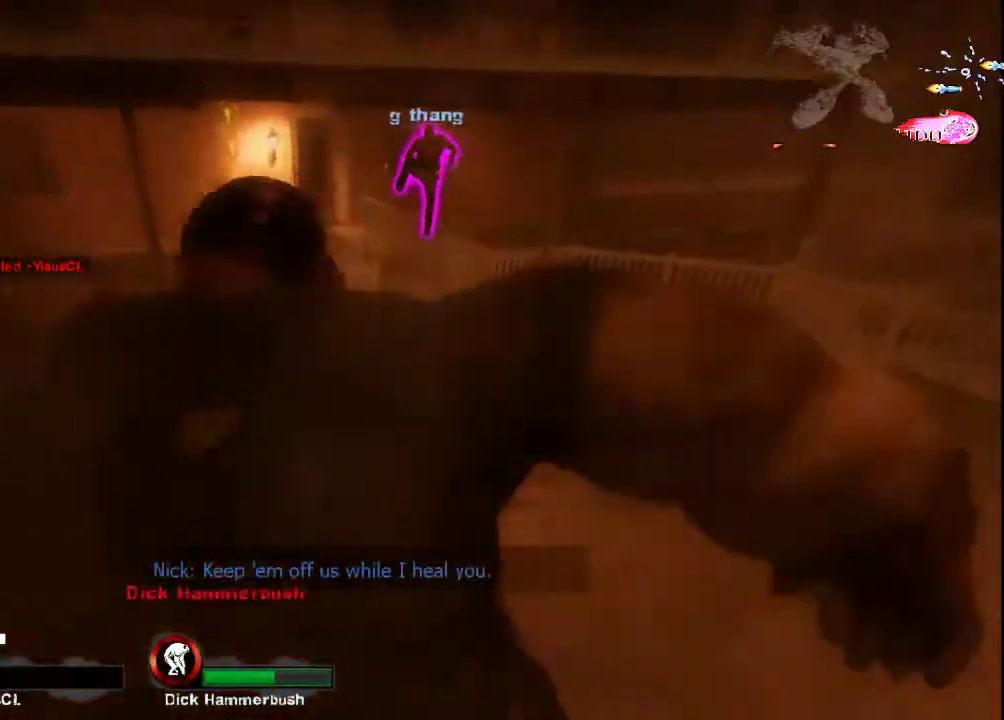
{"keys": ["w"], "mouse": [], "events": [[67, "mouse_left", "down"], [200, "mouse_left", "up"]]}
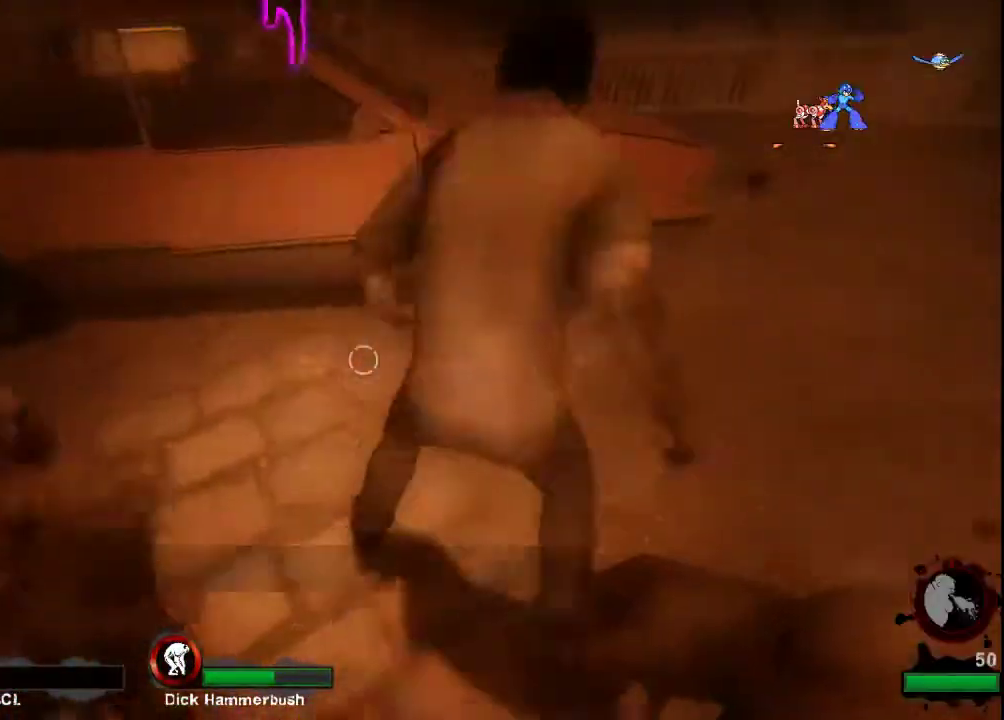
{"keys": ["w"], "mouse": [], "events": []}
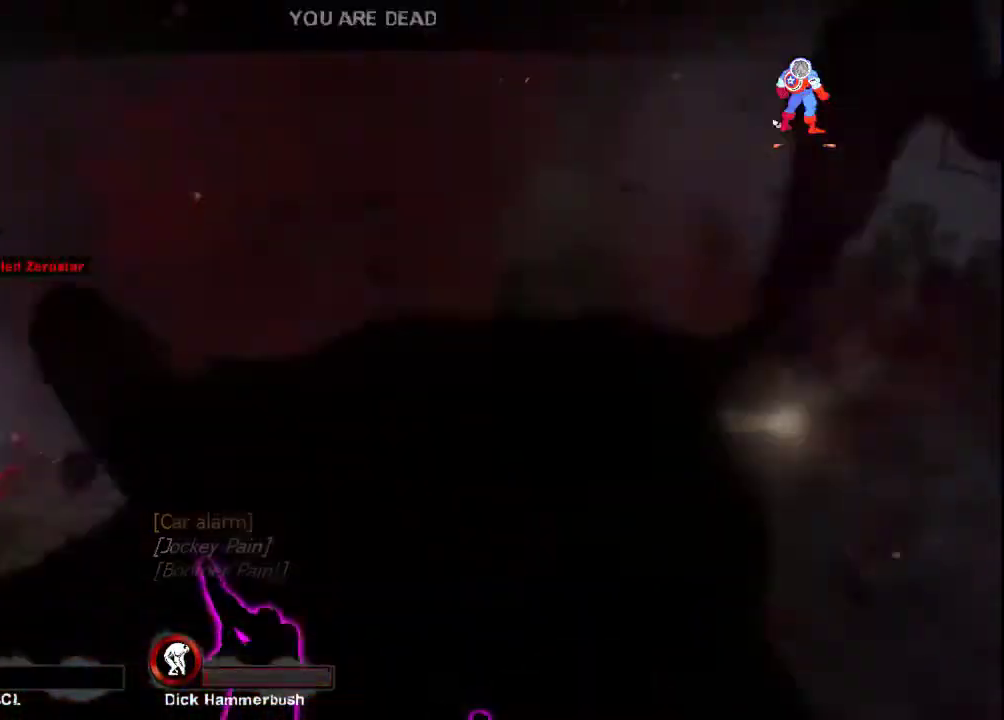
{"keys": [], "mouse": [], "events": [[33, "w", "up"]]}
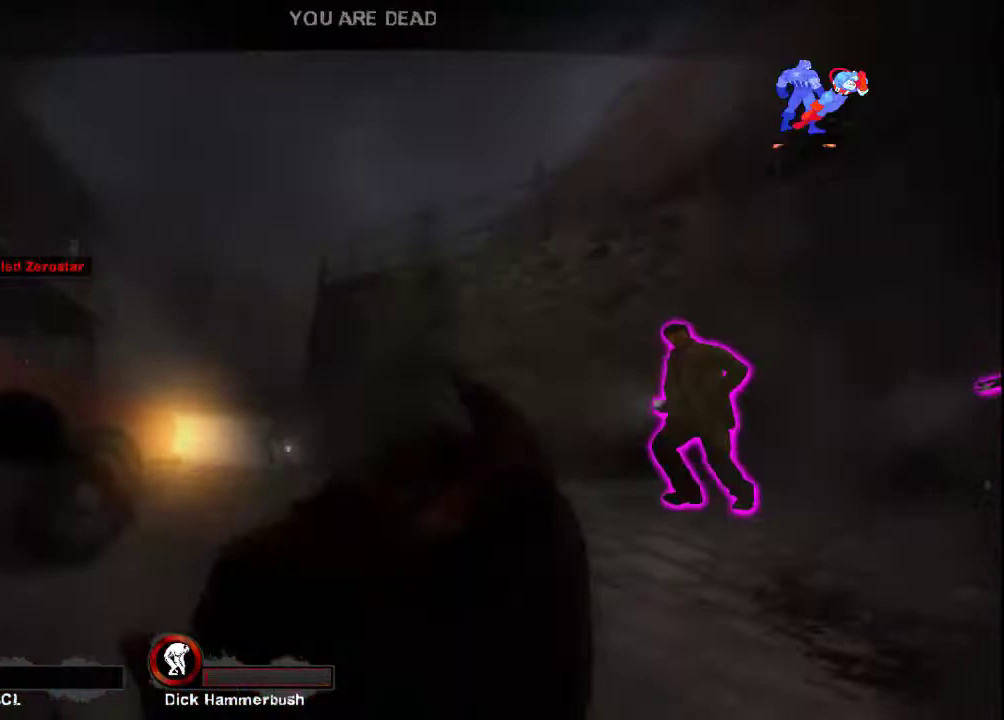
{"keys": [], "mouse": [], "events": []}
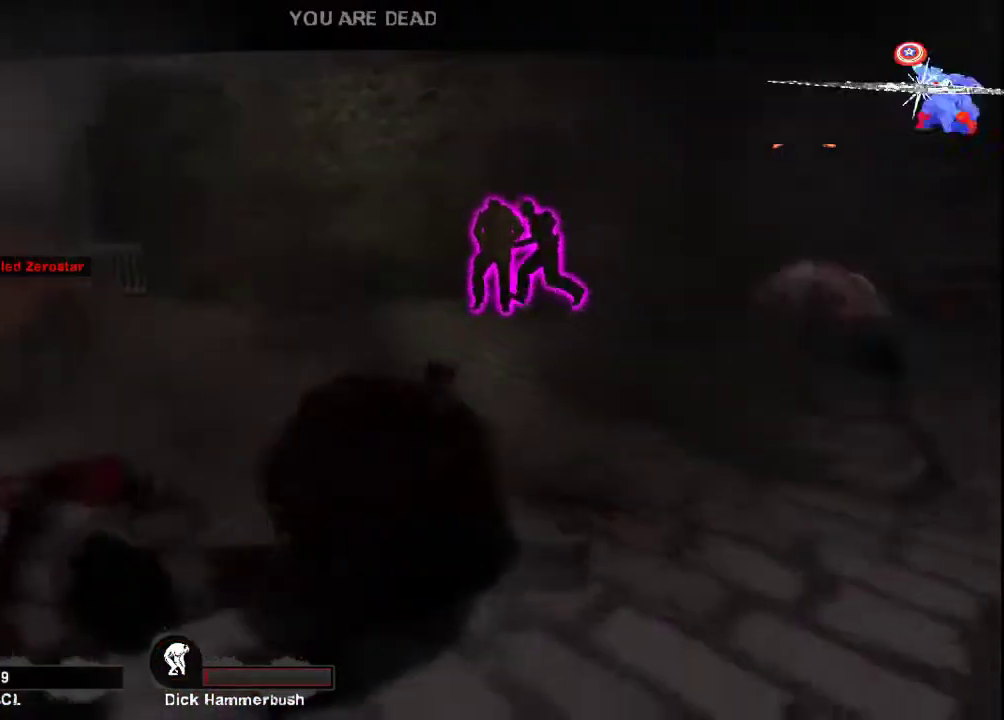
{"keys": [], "mouse": [], "events": []}
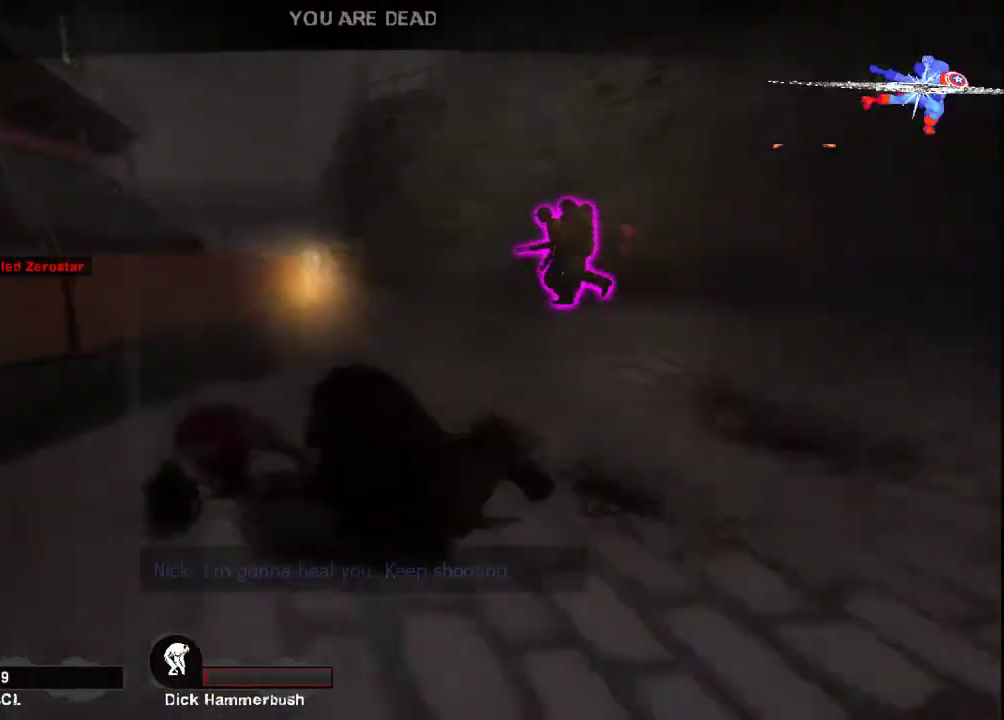
{"keys": [], "mouse": [], "events": []}
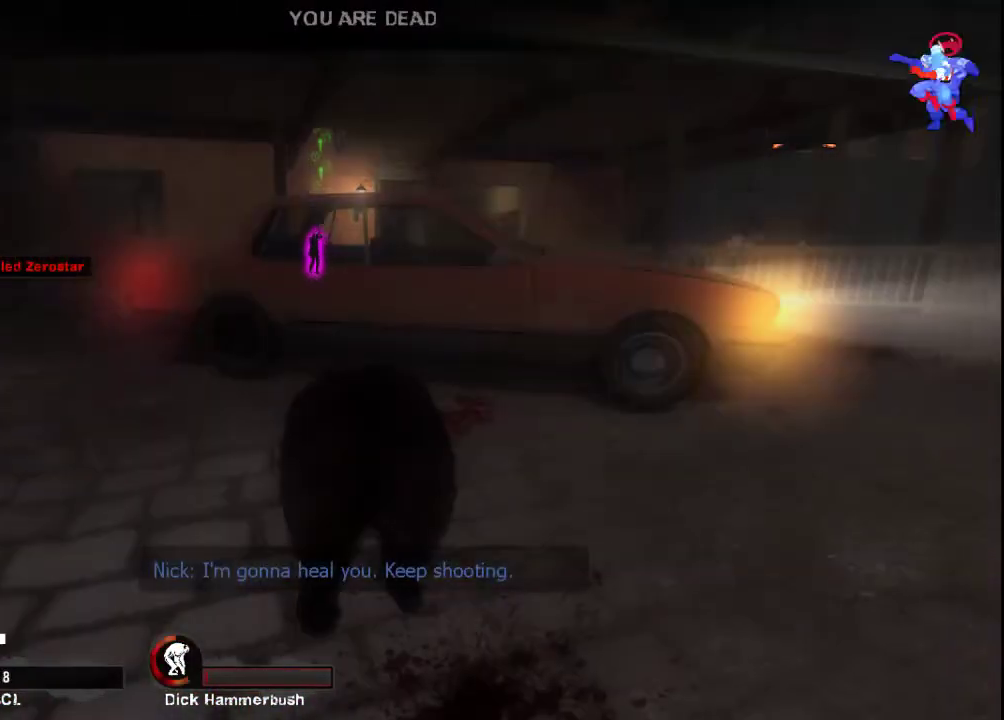
{"keys": [], "mouse": [], "events": []}
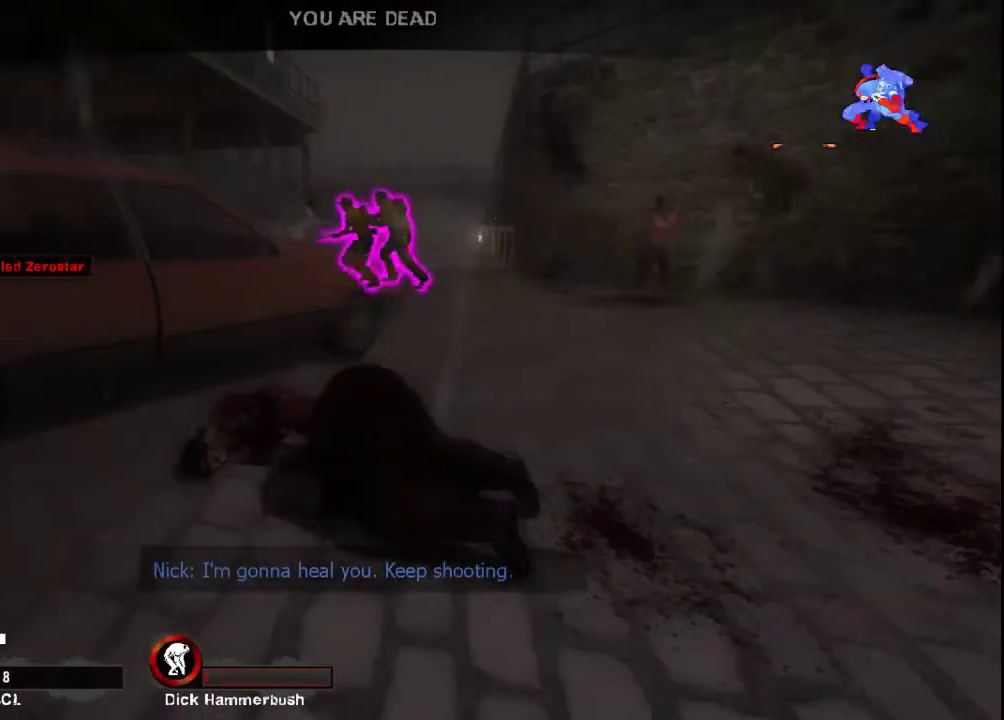
{"keys": [], "mouse": [], "events": []}
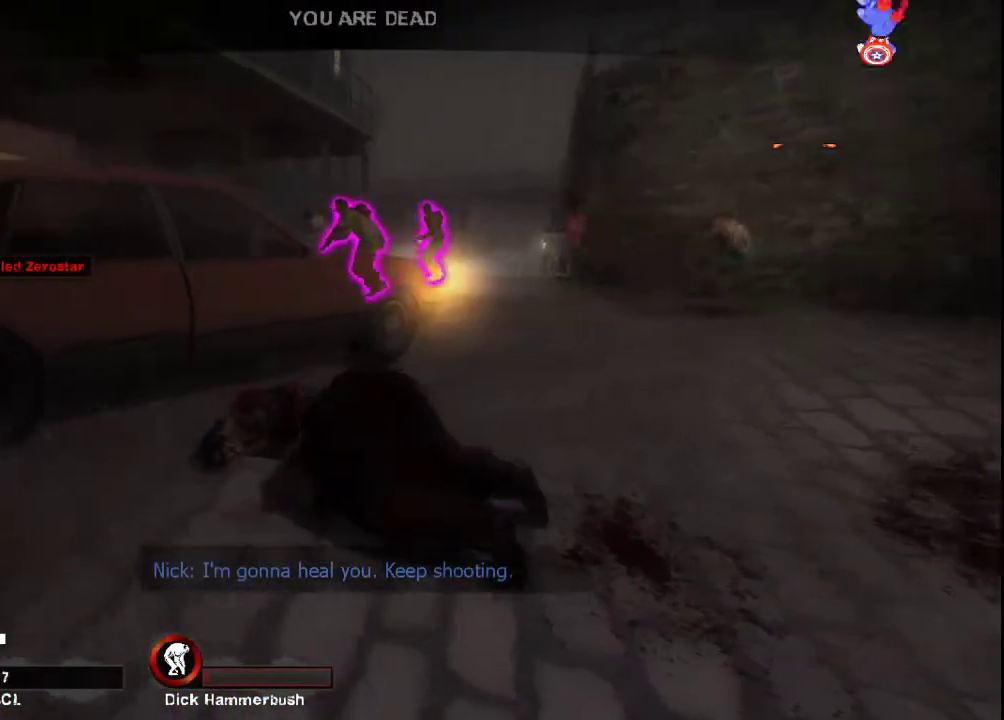
{"keys": [], "mouse": [], "events": []}
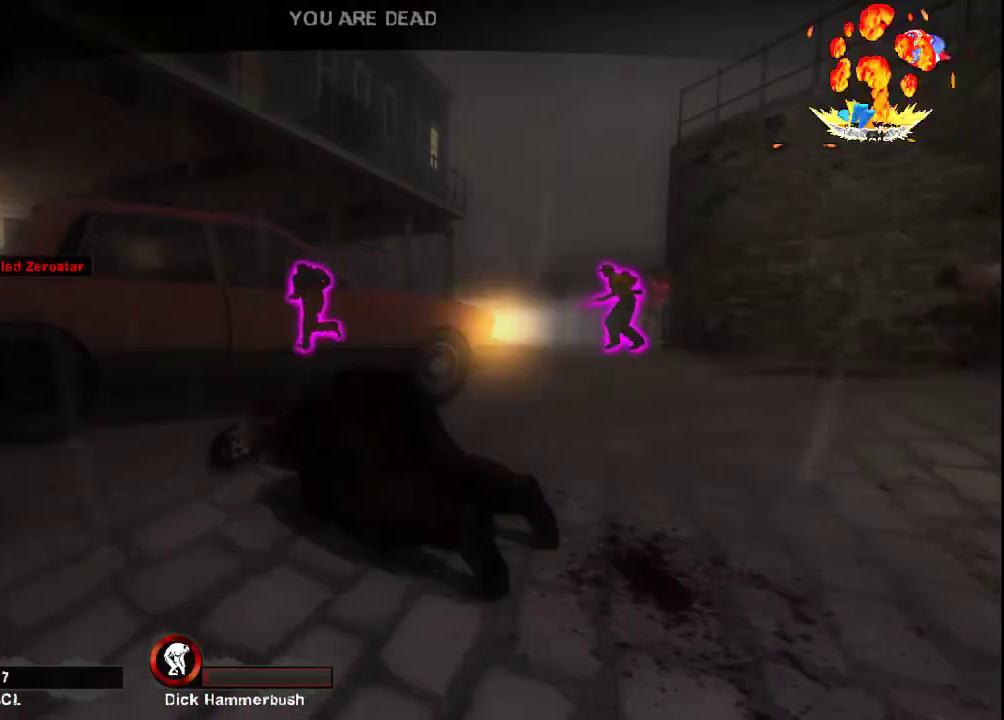
{"keys": [], "mouse": [], "events": []}
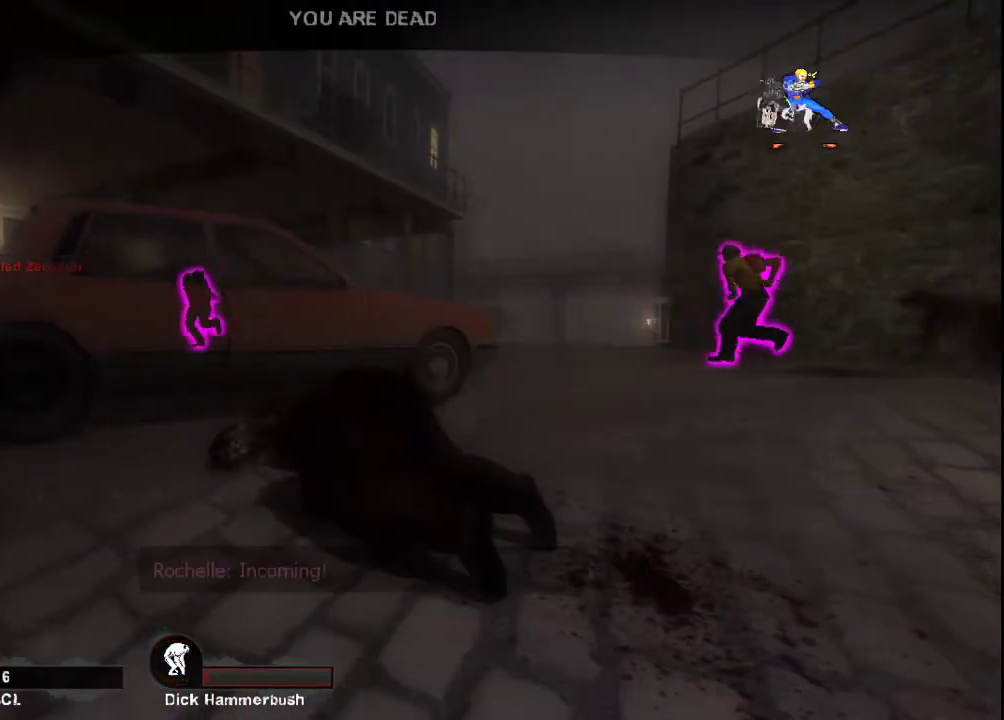
{"keys": [], "mouse": [], "events": []}
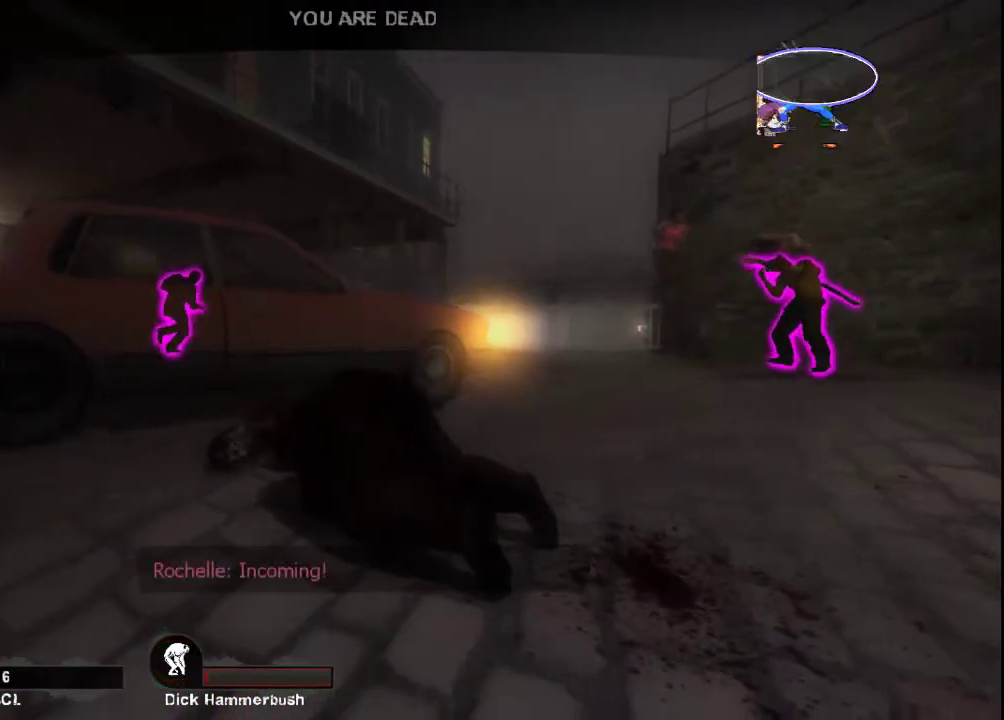
{"keys": [], "mouse": [], "events": []}
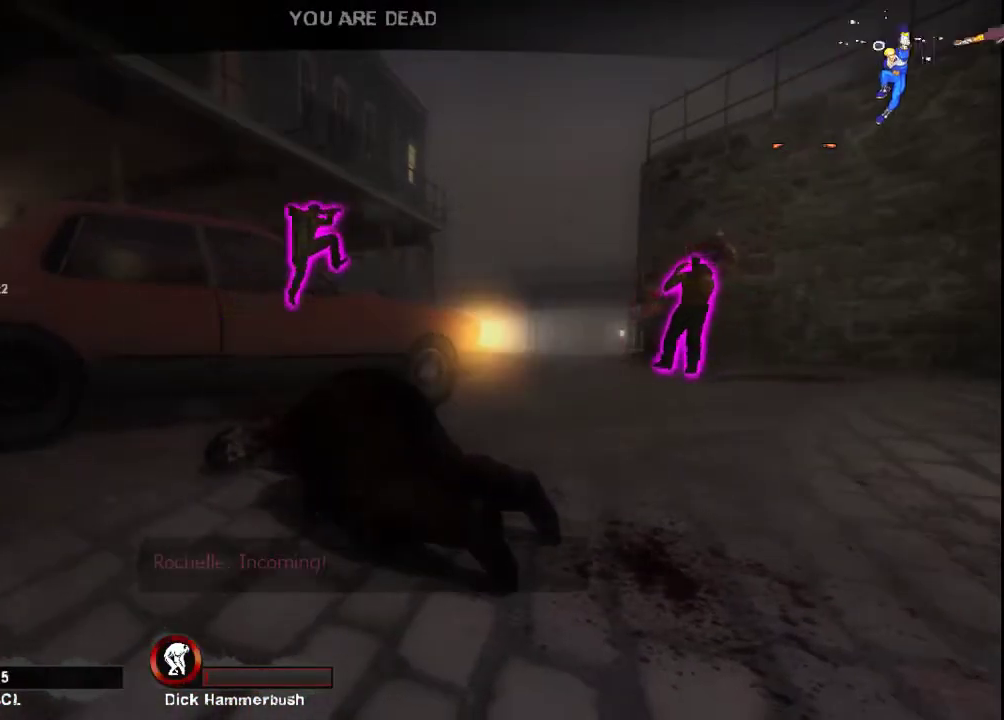
{"keys": [], "mouse": []}